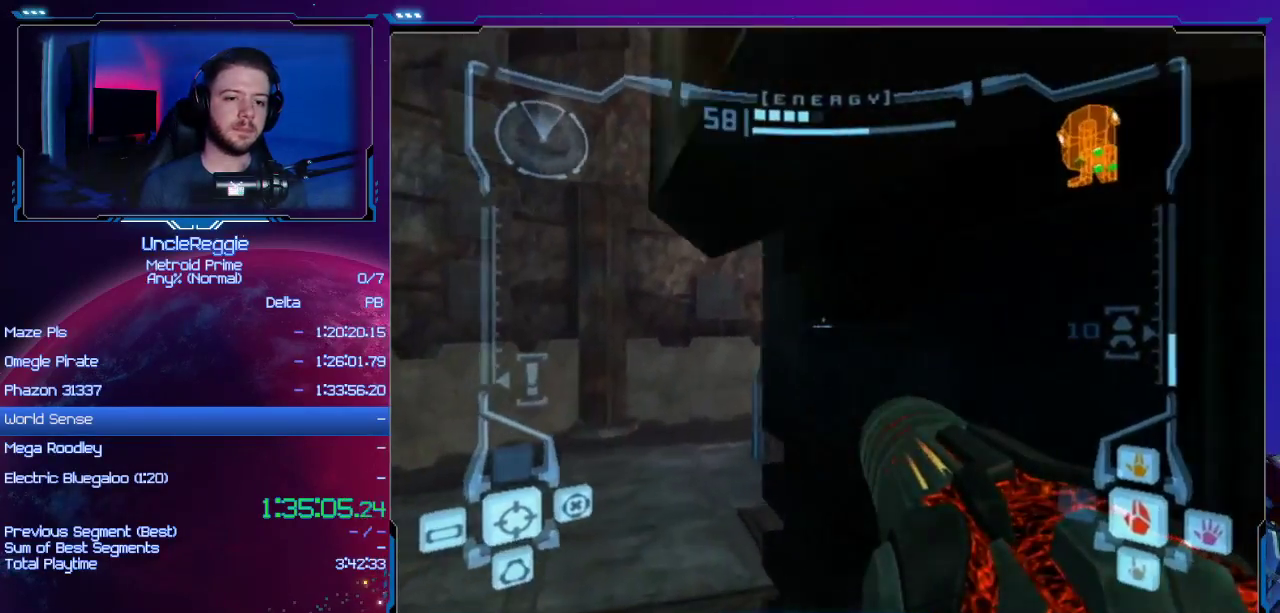
Gameplay with a controller (Nintendo layout); each line is a JSON object with the inputs held at the frame after it. "events" lists button and stick changes between this image and that frame as [ms after this image, input, new state], when the widget could be followed in between. Not read: L3 R3.
{"buttons": ["L1"], "left_stick": "center", "right_stick": "center", "events": [[100, "left_stick", "right"], [250, "left_stick", "center"]]}
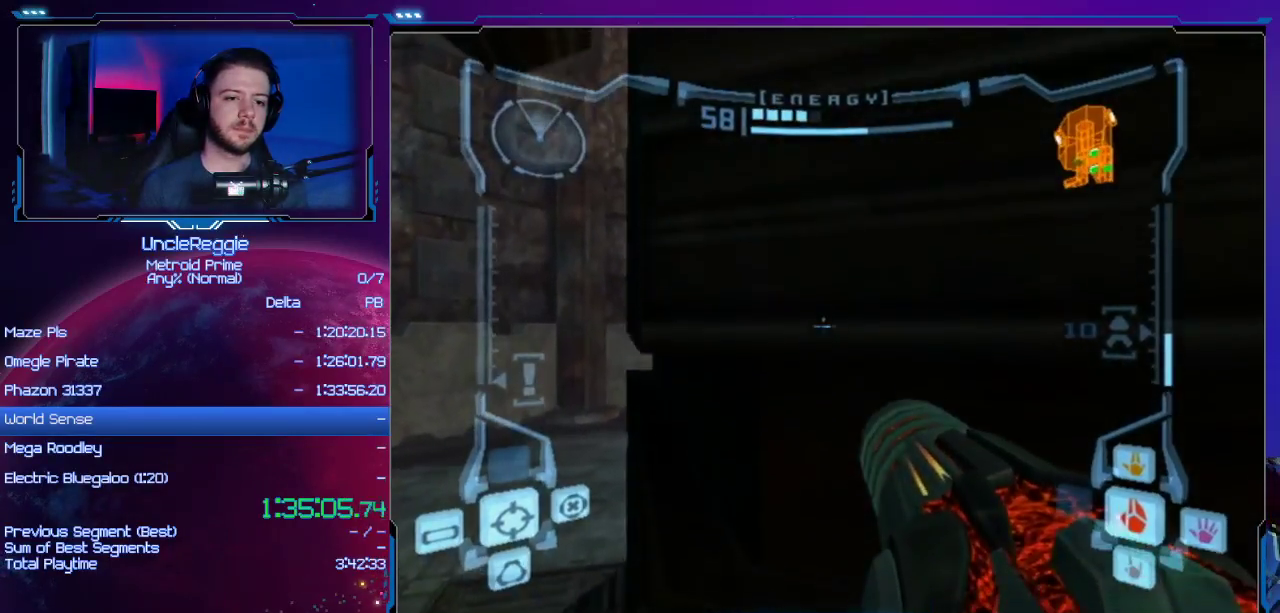
{"buttons": ["L1"], "left_stick": "up-right", "right_stick": "center", "events": [[101, "left_stick", "down-left"], [134, "B", "down"], [284, "B", "up"], [351, "left_stick", "center"], [451, "left_stick", "up-right"]]}
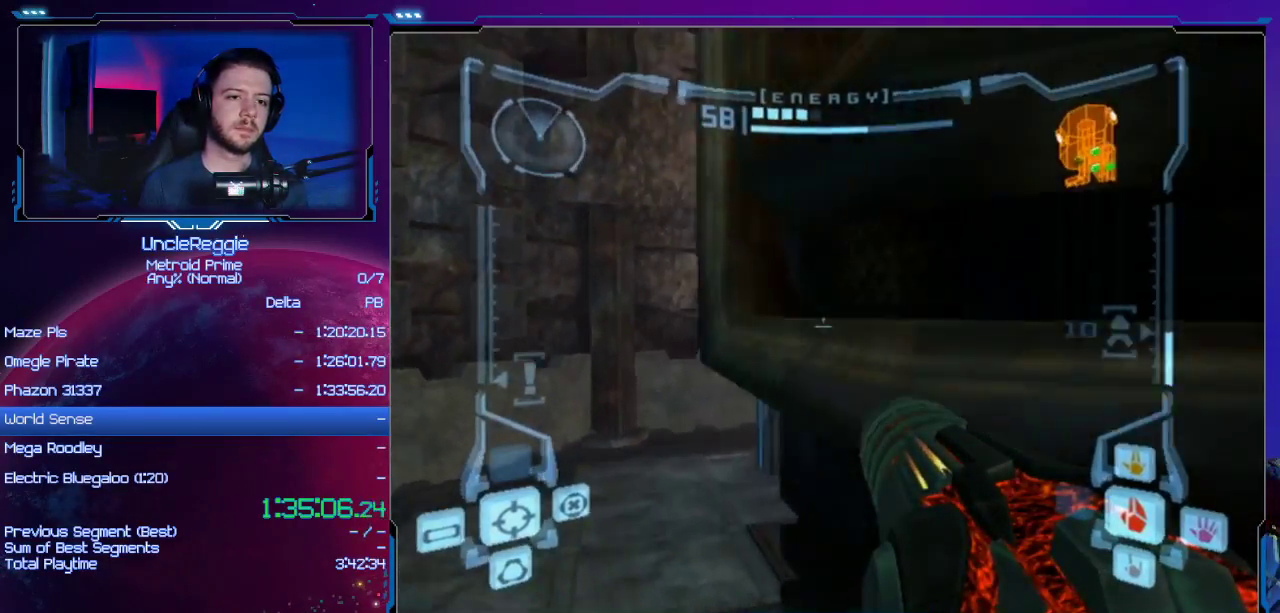
{"buttons": ["L1"], "left_stick": "up-right", "right_stick": "center", "events": [[67, "left_stick", "center"], [133, "B", "down"], [250, "B", "up"], [467, "left_stick", "up-right"]]}
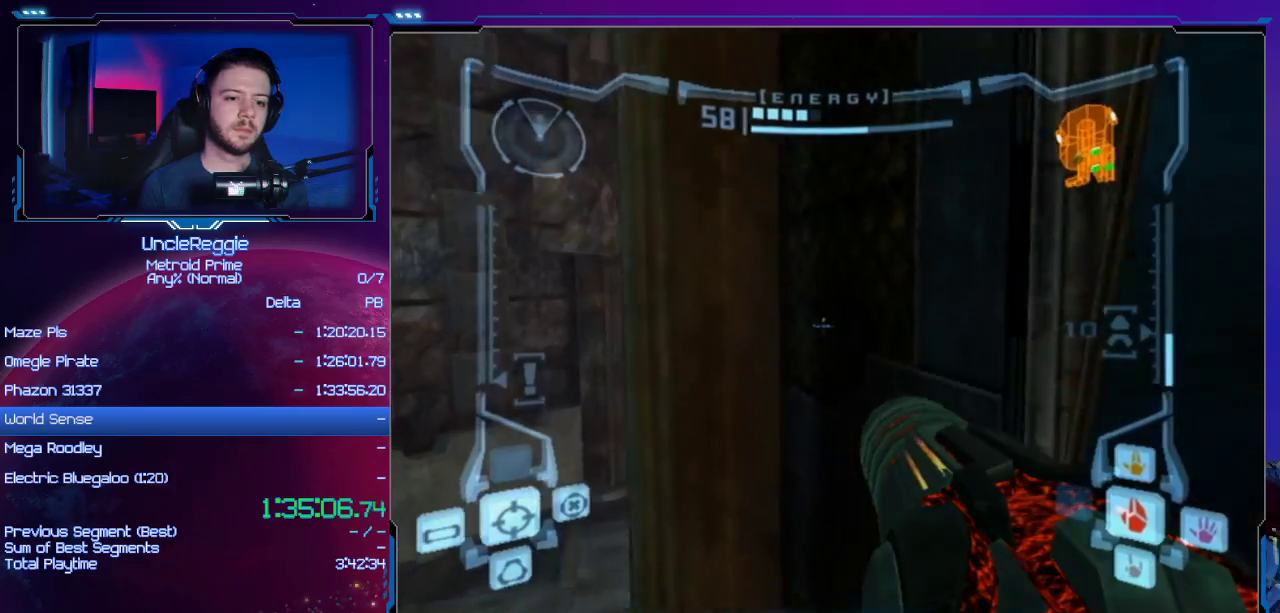
{"buttons": ["L1"], "left_stick": "center", "right_stick": "center", "events": [[67, "left_stick", "center"]]}
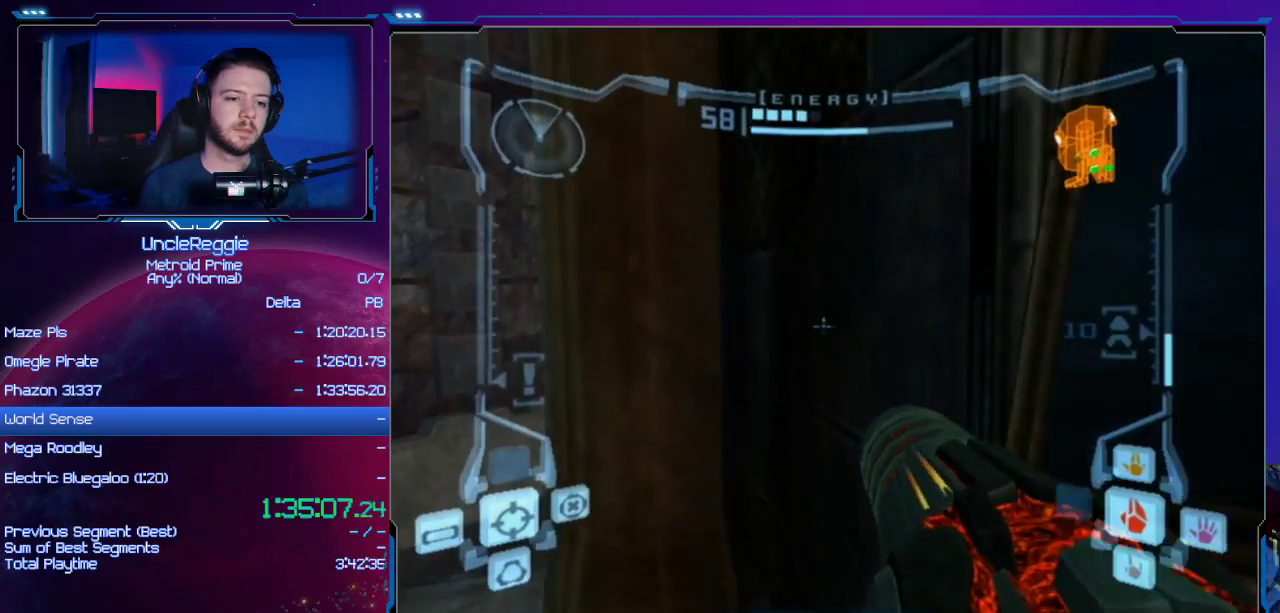
{"buttons": ["L1"], "left_stick": "left", "right_stick": "center", "events": [[317, "left_stick", "right"], [350, "B", "down"], [484, "B", "up"], [484, "left_stick", "left"]]}
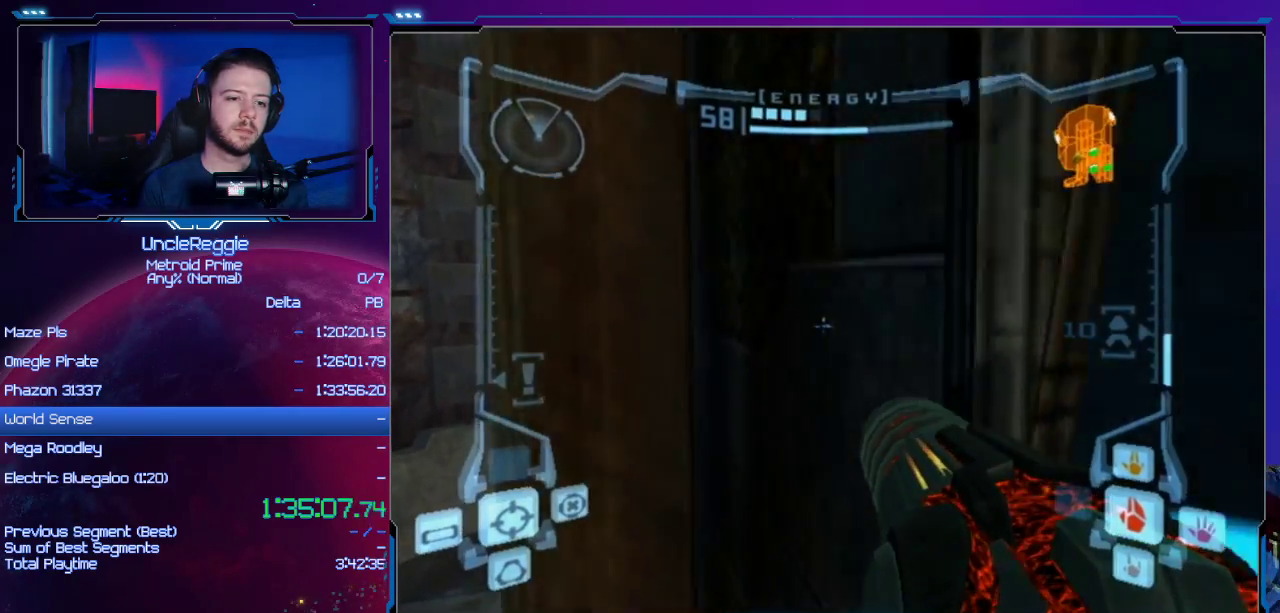
{"buttons": ["B", "L1"], "left_stick": "down-left", "right_stick": "center", "events": [[201, "left_stick", "down-left"], [484, "B", "down"]]}
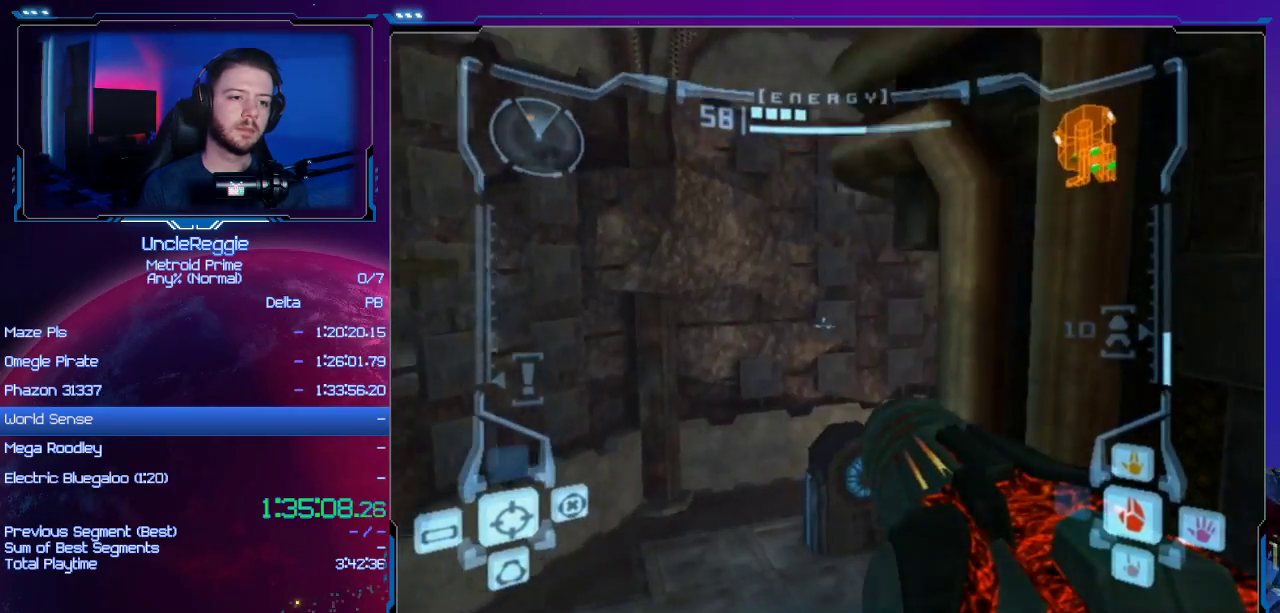
{"buttons": ["L1"], "left_stick": "down-left", "right_stick": "center", "events": [[117, "B", "up"]]}
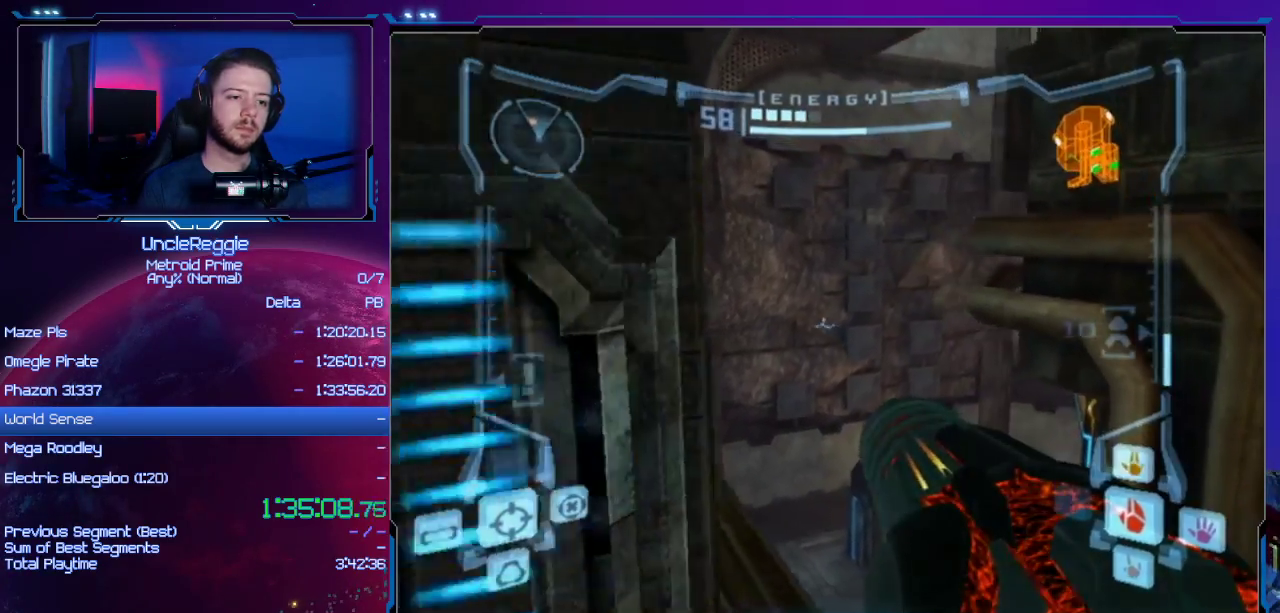
{"buttons": ["L1"], "left_stick": "center", "right_stick": "center", "events": [[234, "left_stick", "left"], [451, "left_stick", "center"]]}
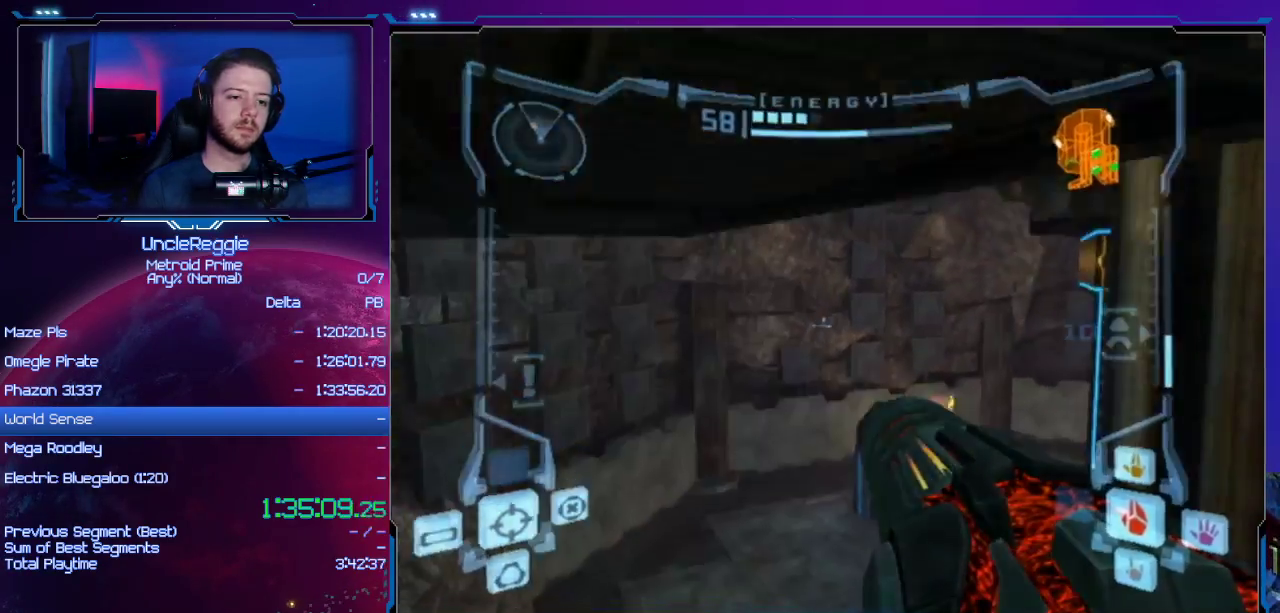
{"buttons": ["L1"], "left_stick": "right", "right_stick": "center", "events": [[17, "left_stick", "up-right"], [117, "left_stick", "right"]]}
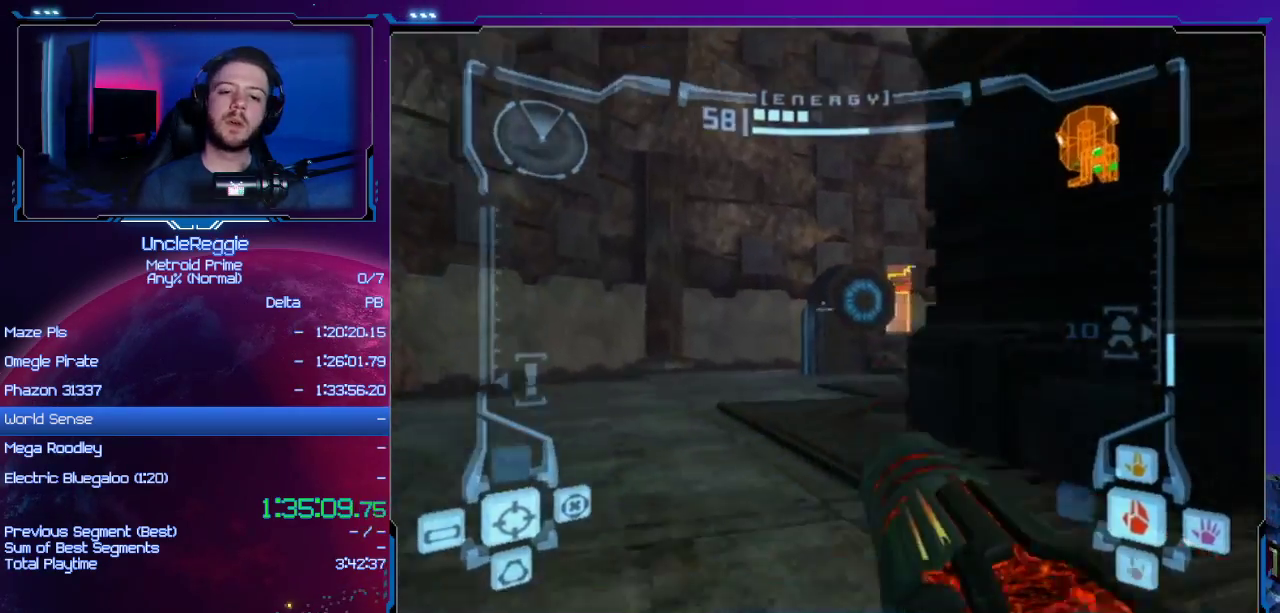
{"buttons": ["L1"], "left_stick": "up-right", "right_stick": "center", "events": [[117, "B", "down"], [184, "left_stick", "up-right"], [201, "B", "up"]]}
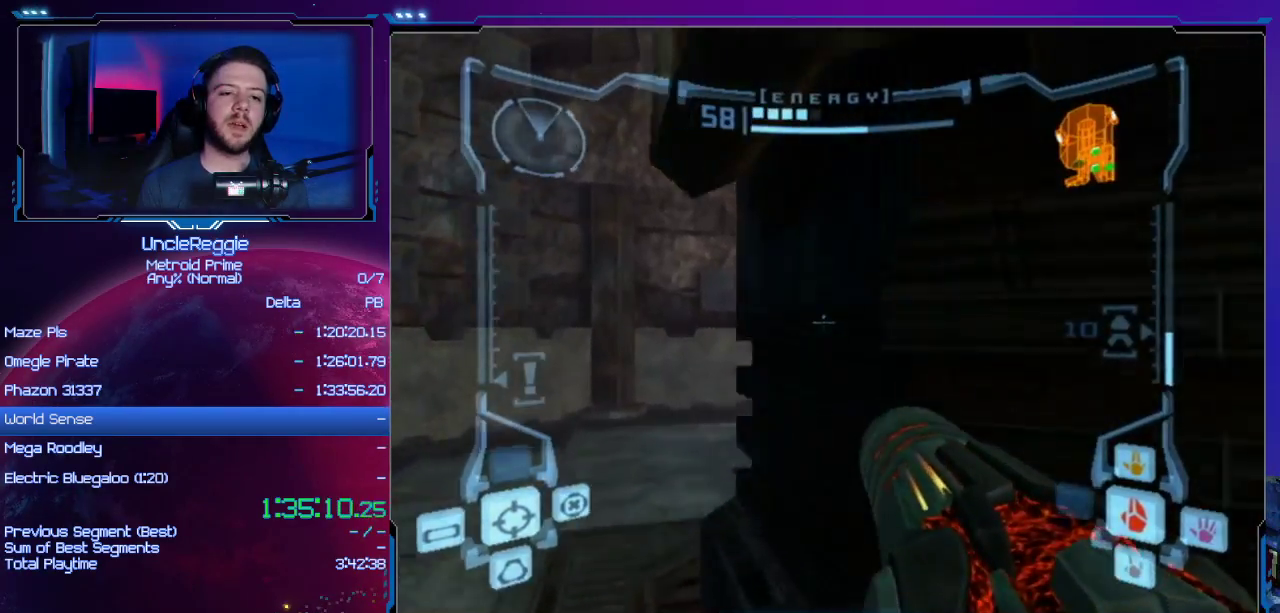
{"buttons": ["L1"], "left_stick": "center", "right_stick": "center", "events": [[300, "left_stick", "center"]]}
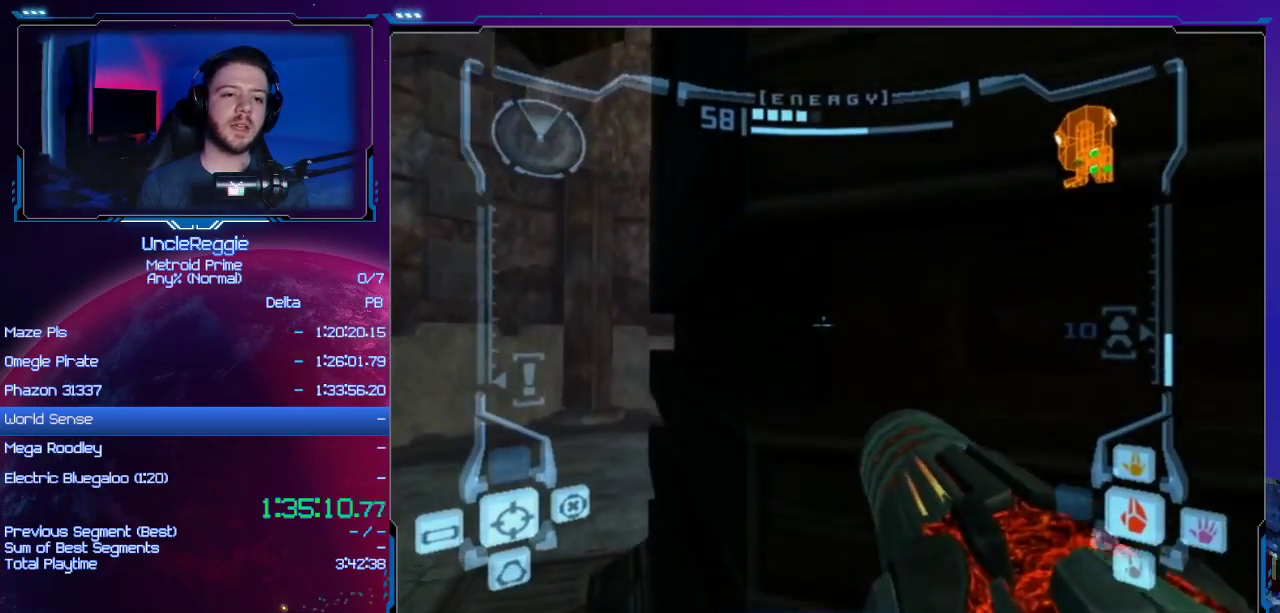
{"buttons": ["L1"], "left_stick": "center", "right_stick": "center", "events": [[50, "left_stick", "down-left"], [84, "B", "down"], [234, "B", "up"], [234, "left_stick", "center"]]}
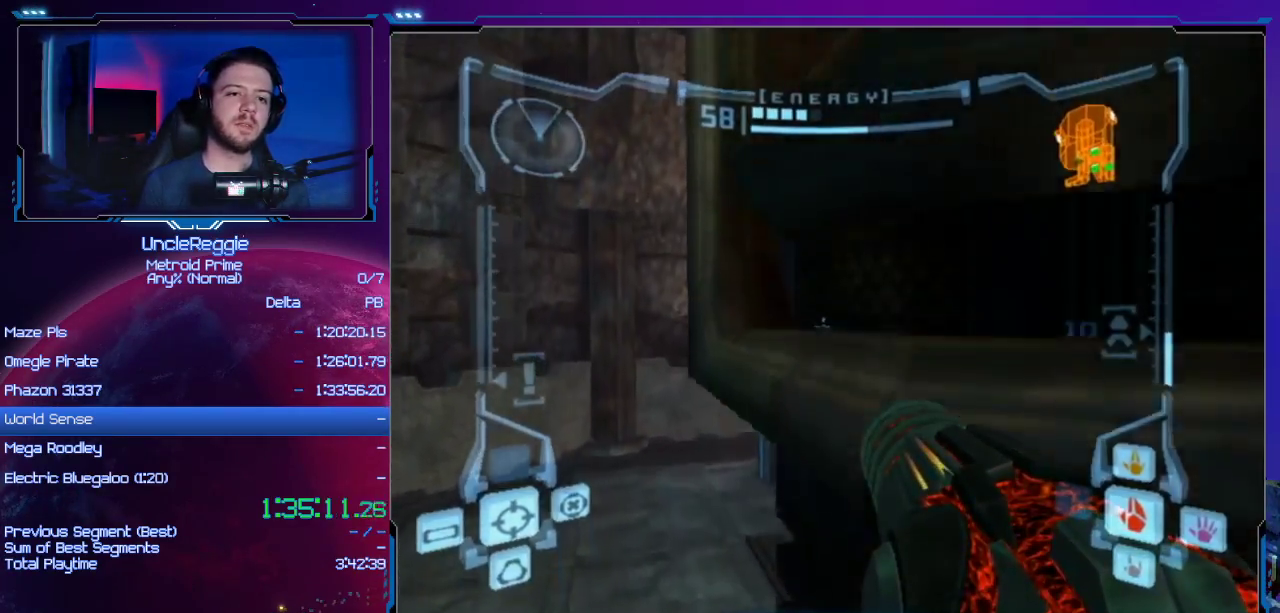
{"buttons": ["L1"], "left_stick": "center", "right_stick": "center", "events": [[83, "B", "down"], [200, "B", "up"], [367, "left_stick", "up-right"], [484, "left_stick", "center"]]}
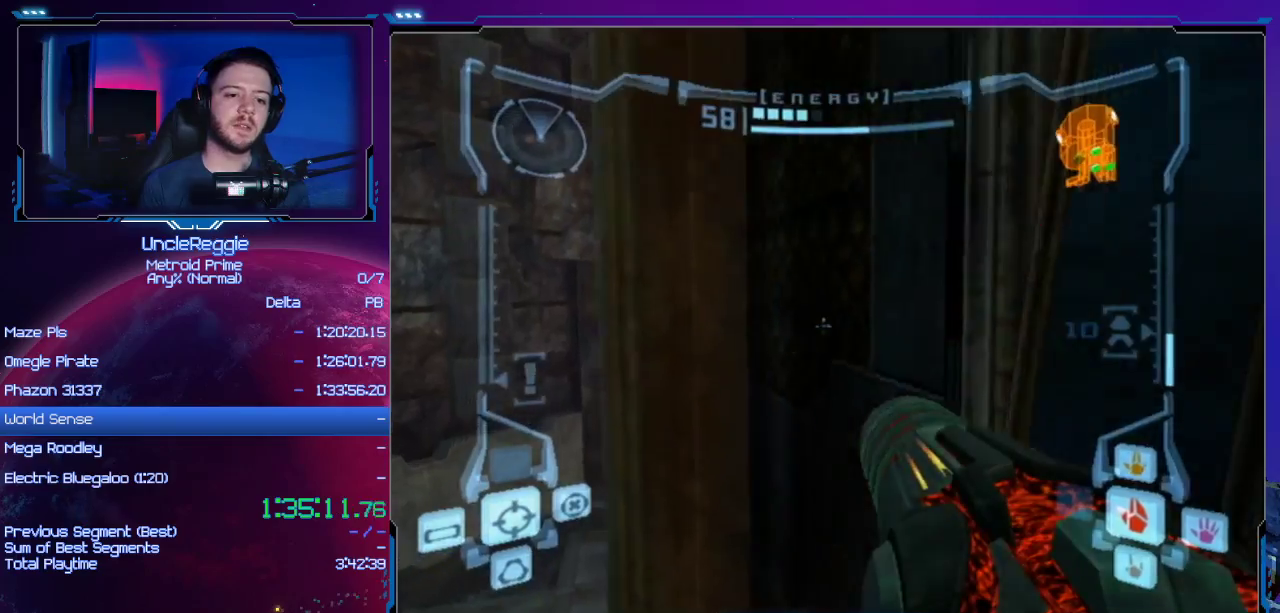
{"buttons": ["L1"], "left_stick": "center", "right_stick": "center", "events": []}
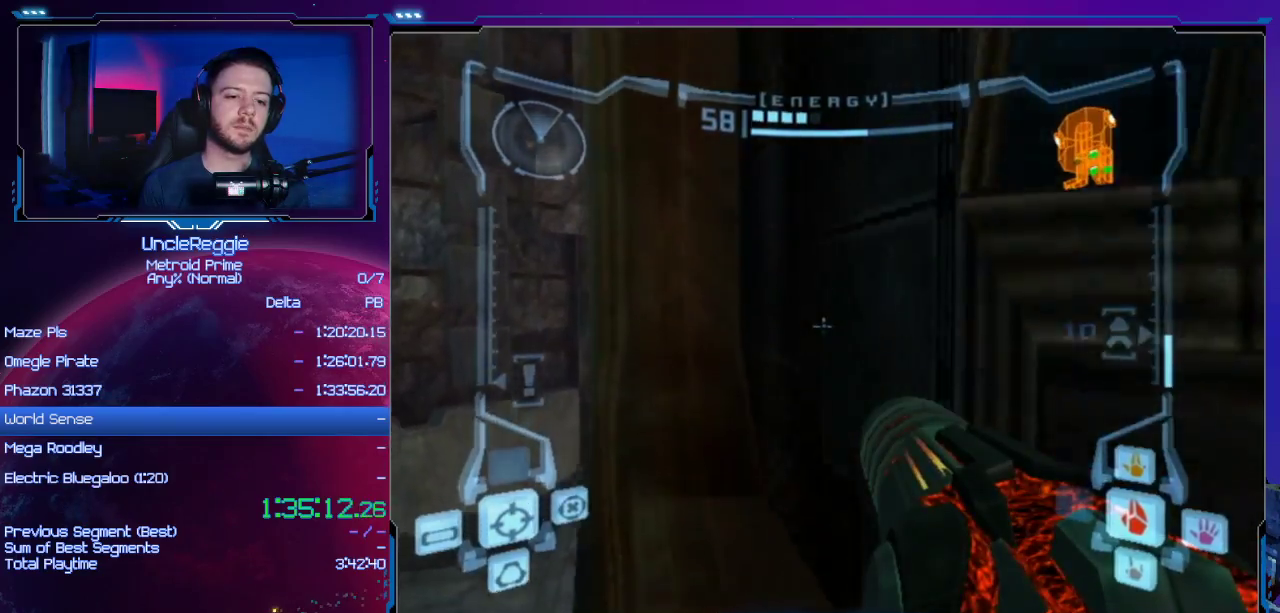
{"buttons": ["B", "L1"], "left_stick": "center", "right_stick": "center", "events": [[484, "B", "down"]]}
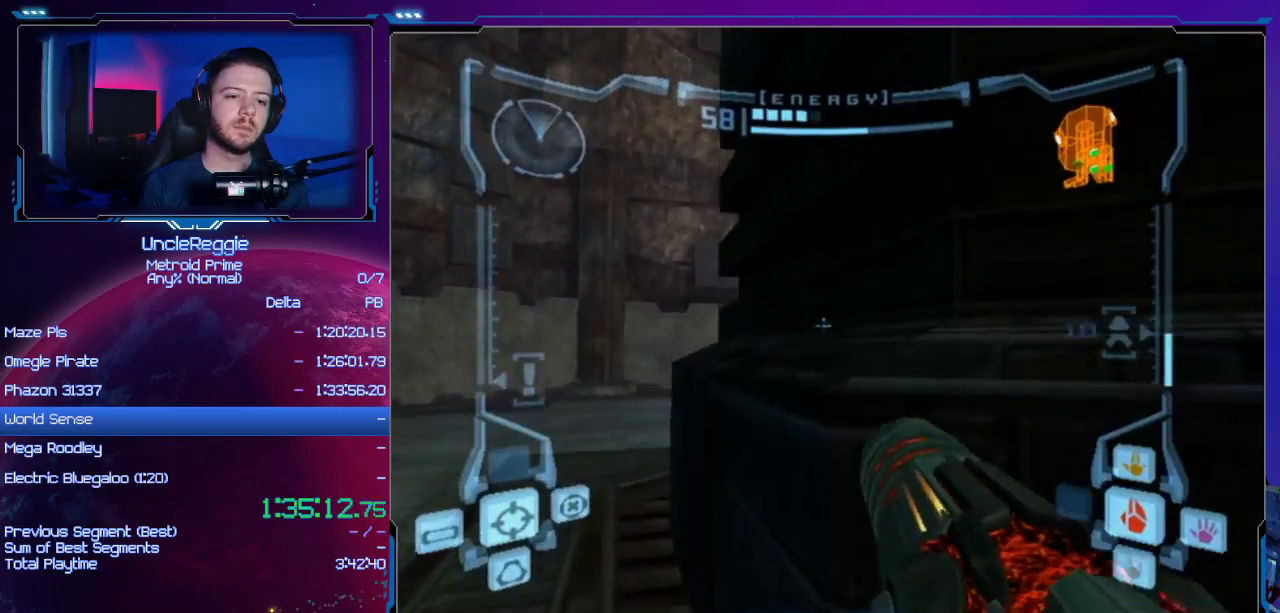
{"buttons": ["L1"], "left_stick": "center", "right_stick": "center", "events": [[117, "B", "up"], [234, "left_stick", "up-right"], [434, "left_stick", "center"]]}
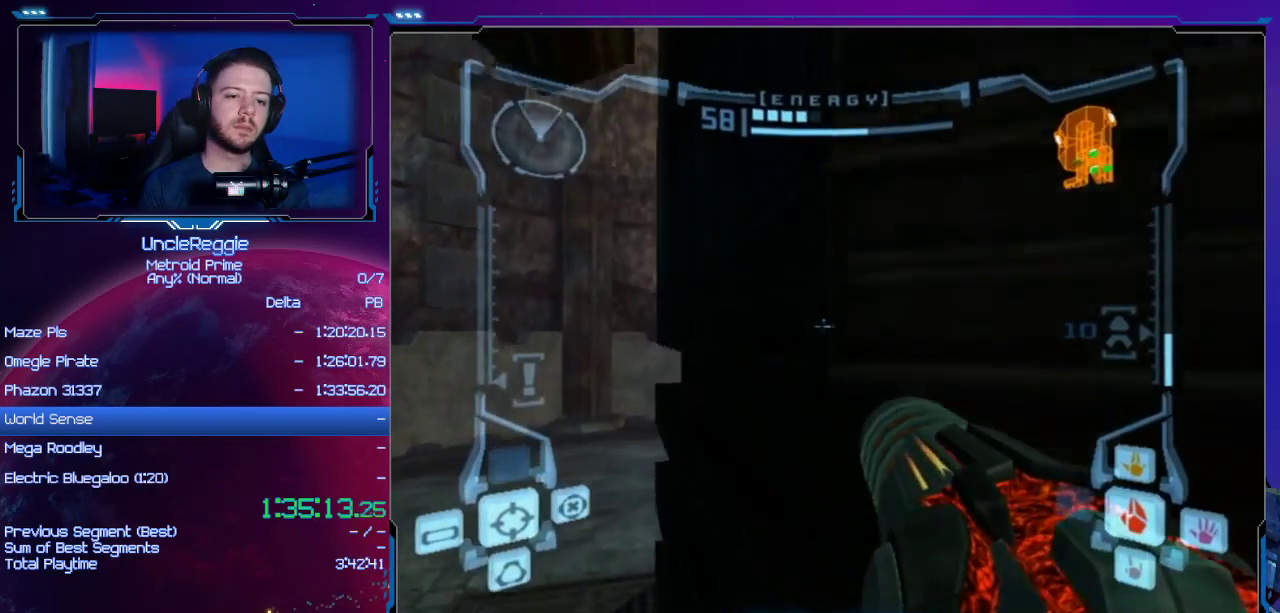
{"buttons": ["L1"], "left_stick": "center", "right_stick": "center", "events": [[234, "left_stick", "down-left"], [300, "B", "down"], [434, "B", "up"], [434, "left_stick", "center"]]}
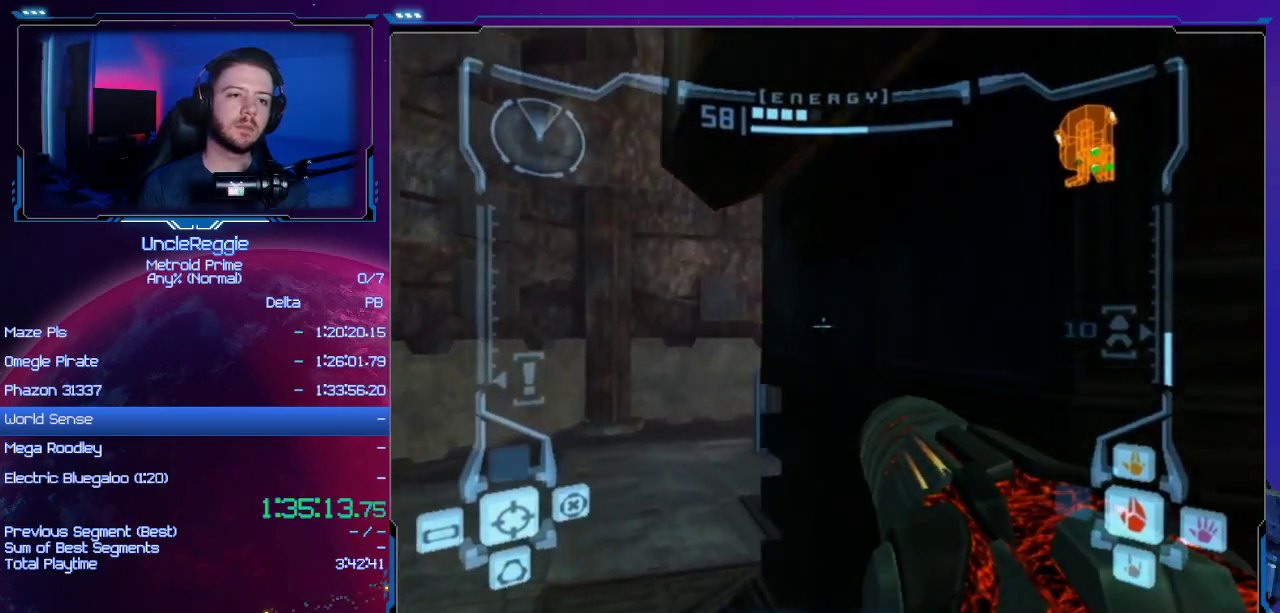
{"buttons": ["L1"], "left_stick": "center", "right_stick": "center", "events": [[267, "B", "down"], [451, "B", "up"]]}
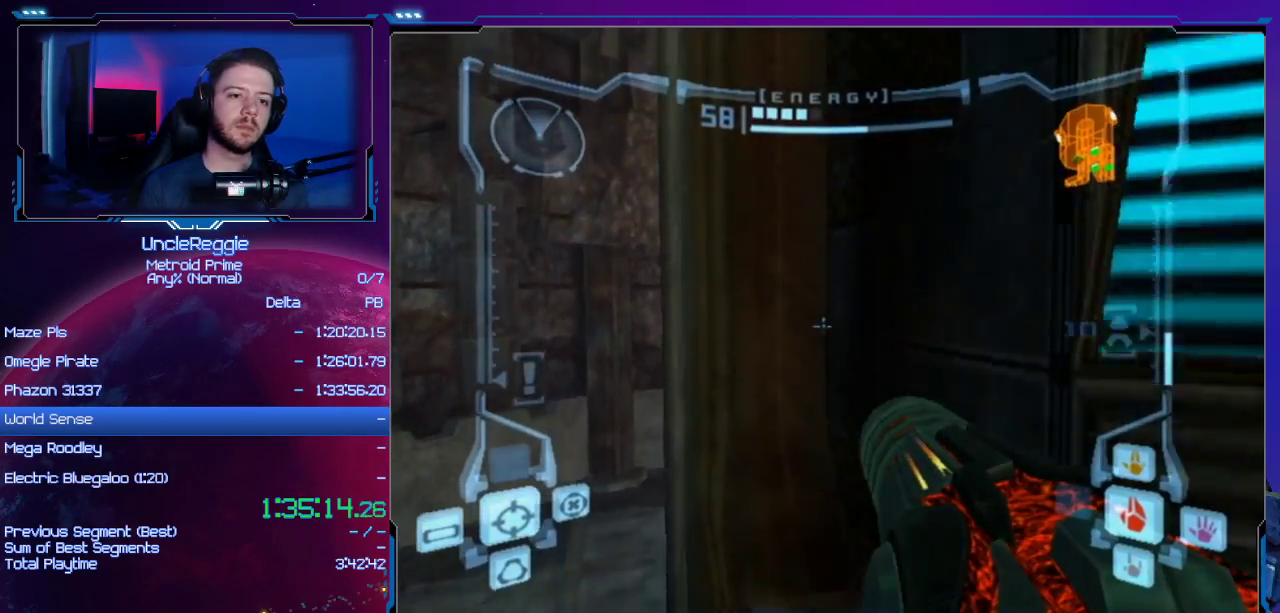
{"buttons": ["L1"], "left_stick": "center", "right_stick": "center", "events": [[100, "left_stick", "up-right"], [200, "left_stick", "center"]]}
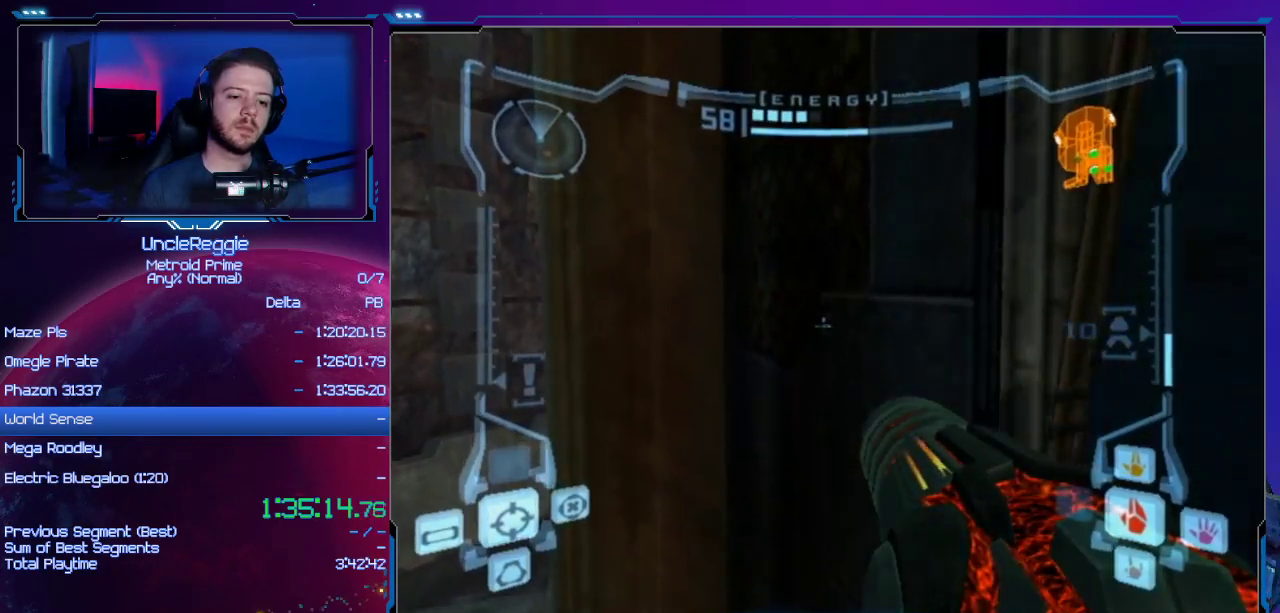
{"buttons": ["L1"], "left_stick": "up-right", "right_stick": "center", "events": [[501, "left_stick", "up-right"]]}
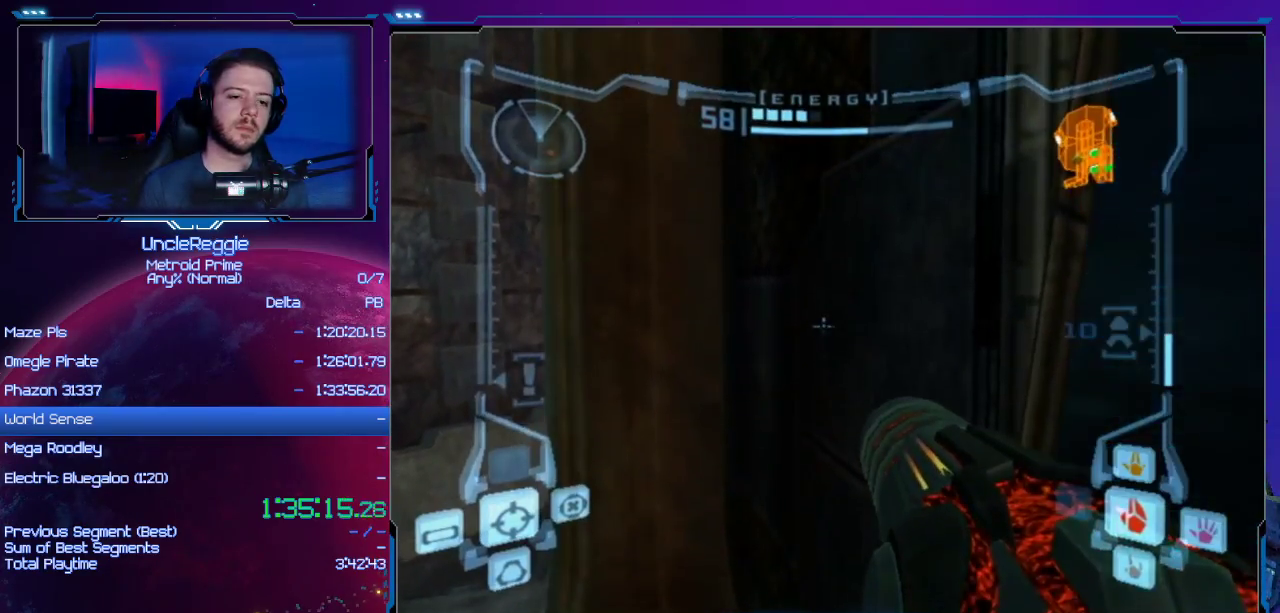
{"buttons": ["L1"], "left_stick": "down-left", "right_stick": "center", "events": [[33, "B", "down"], [133, "left_stick", "down-left"], [167, "B", "up"]]}
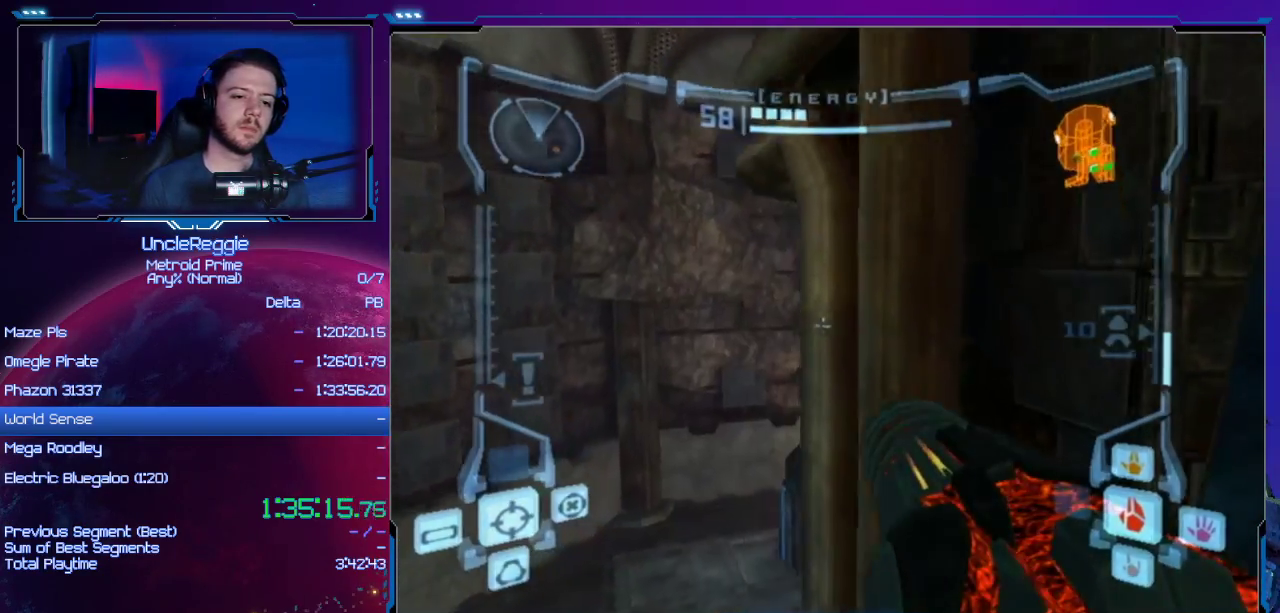
{"buttons": ["L1"], "left_stick": "down-left", "right_stick": "center", "events": [[234, "B", "down"], [384, "B", "up"]]}
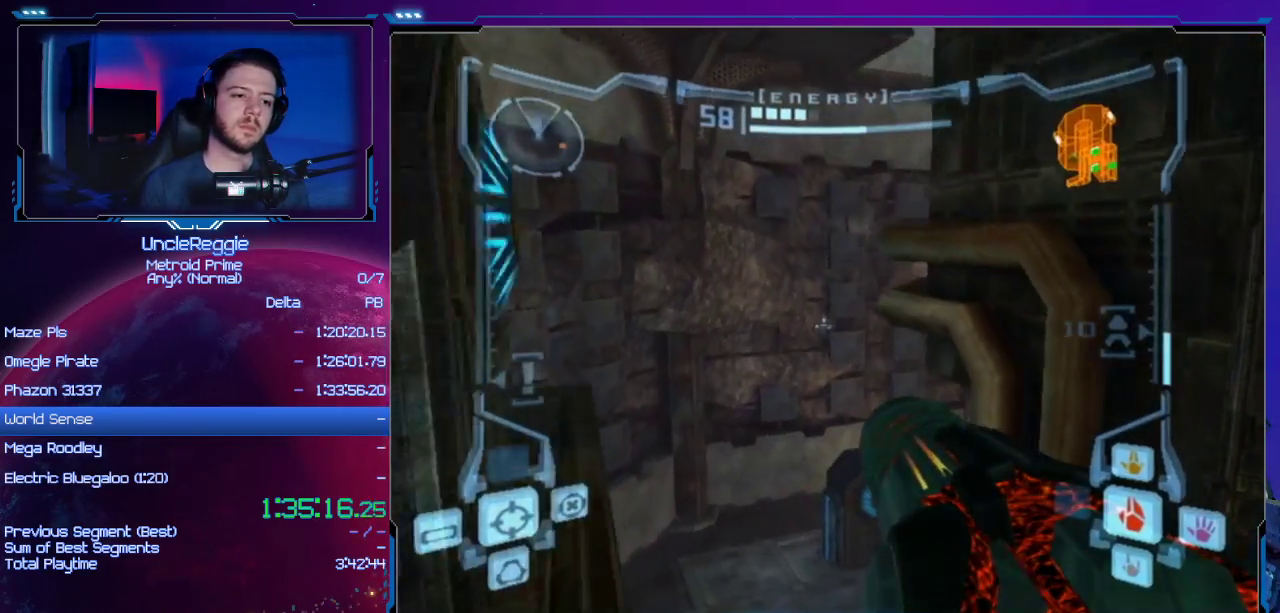
{"buttons": ["L1"], "left_stick": "left", "right_stick": "center", "events": [[150, "left_stick", "left"]]}
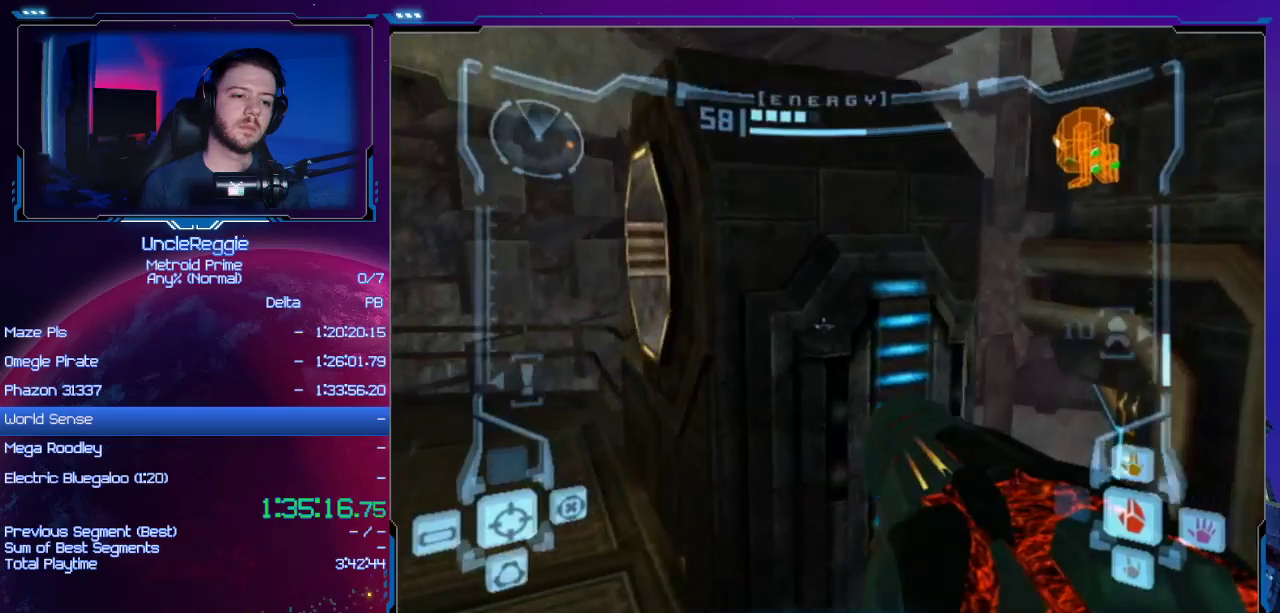
{"buttons": [], "left_stick": "right", "right_stick": "center", "events": [[200, "left_stick", "up-left"], [333, "B", "down"], [434, "L1", "up"], [434, "left_stick", "right"], [467, "B", "up"]]}
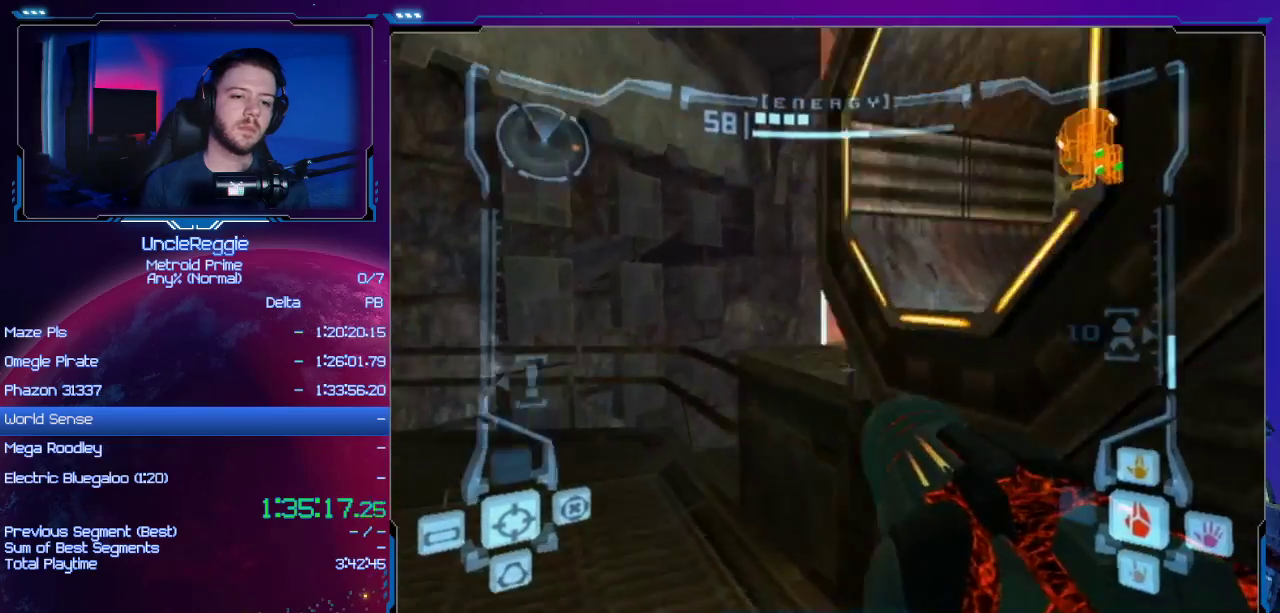
{"buttons": ["L1"], "left_stick": "center", "right_stick": "center", "events": [[467, "left_stick", "center"], [501, "L1", "down"]]}
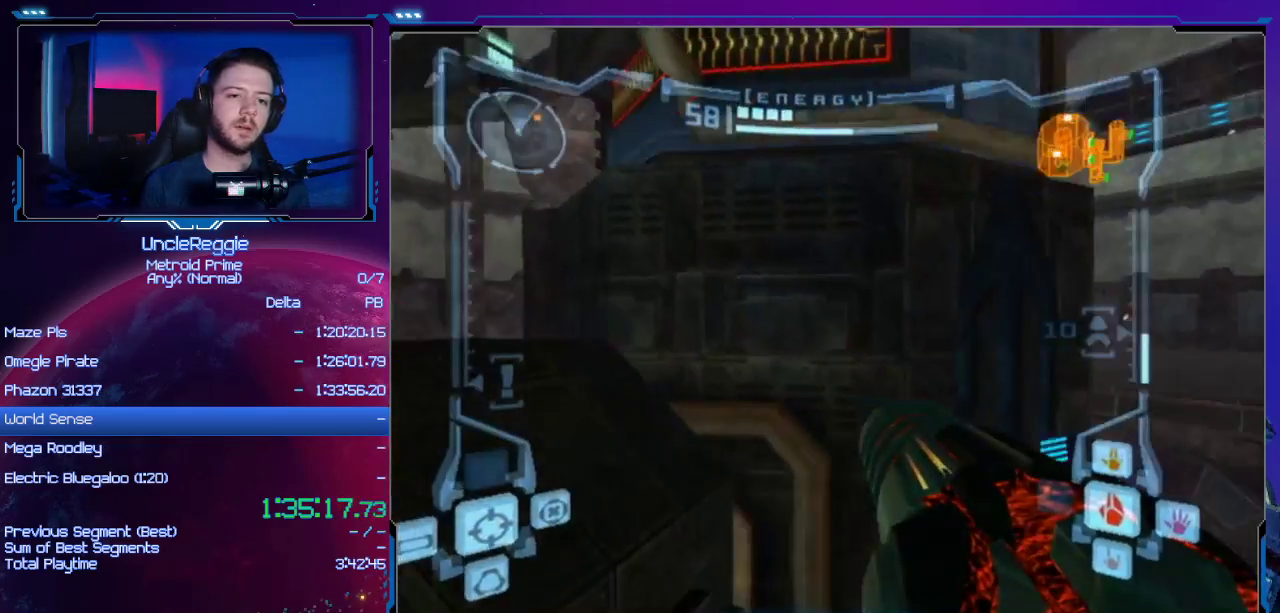
{"buttons": ["L1"], "left_stick": "center", "right_stick": "center", "events": [[16, "left_stick", "left"], [83, "B", "down"], [233, "B", "up"], [300, "left_stick", "up-left"], [434, "left_stick", "center"]]}
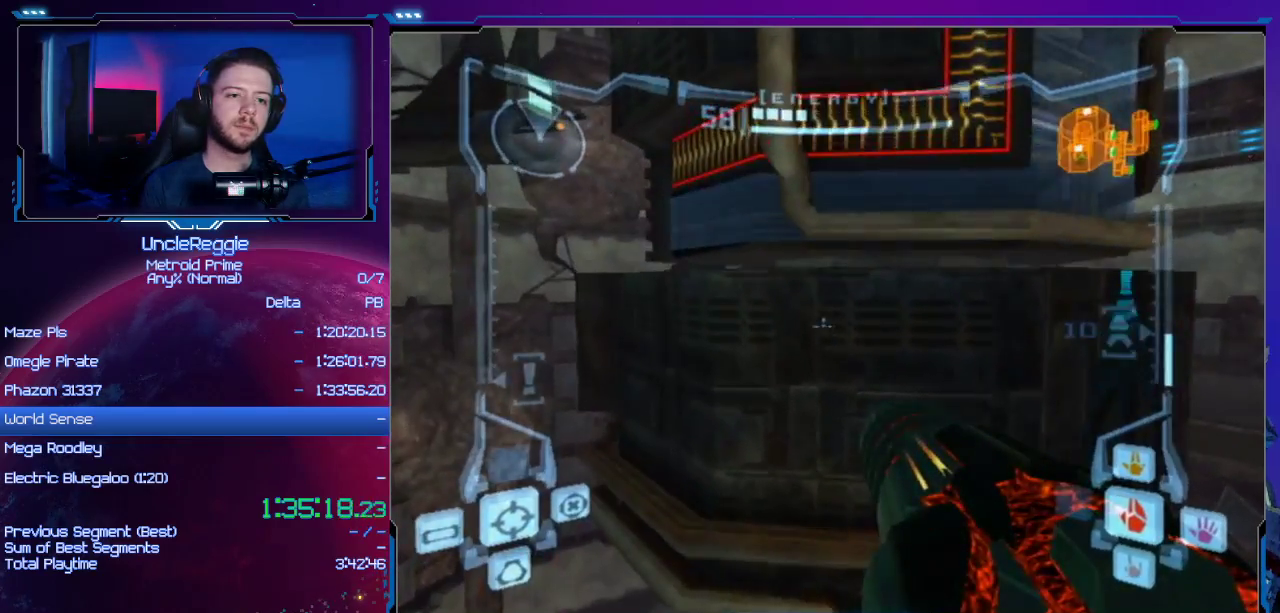
{"buttons": ["A"], "left_stick": "center", "right_stick": "center", "events": [[184, "left_stick", "right"], [217, "L1", "up"], [267, "A", "down"], [401, "left_stick", "center"]]}
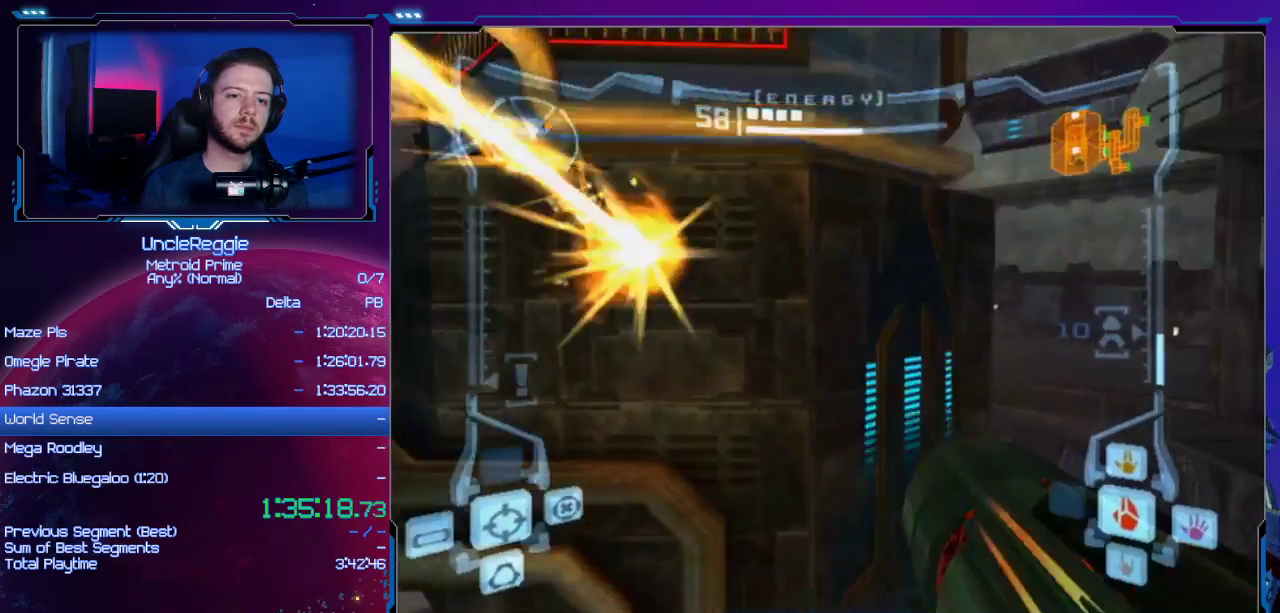
{"buttons": ["A", "B", "L1"], "left_stick": "down", "right_stick": "center", "events": [[150, "left_stick", "down-left"], [183, "L1", "down"], [367, "B", "down"], [400, "left_stick", "down"]]}
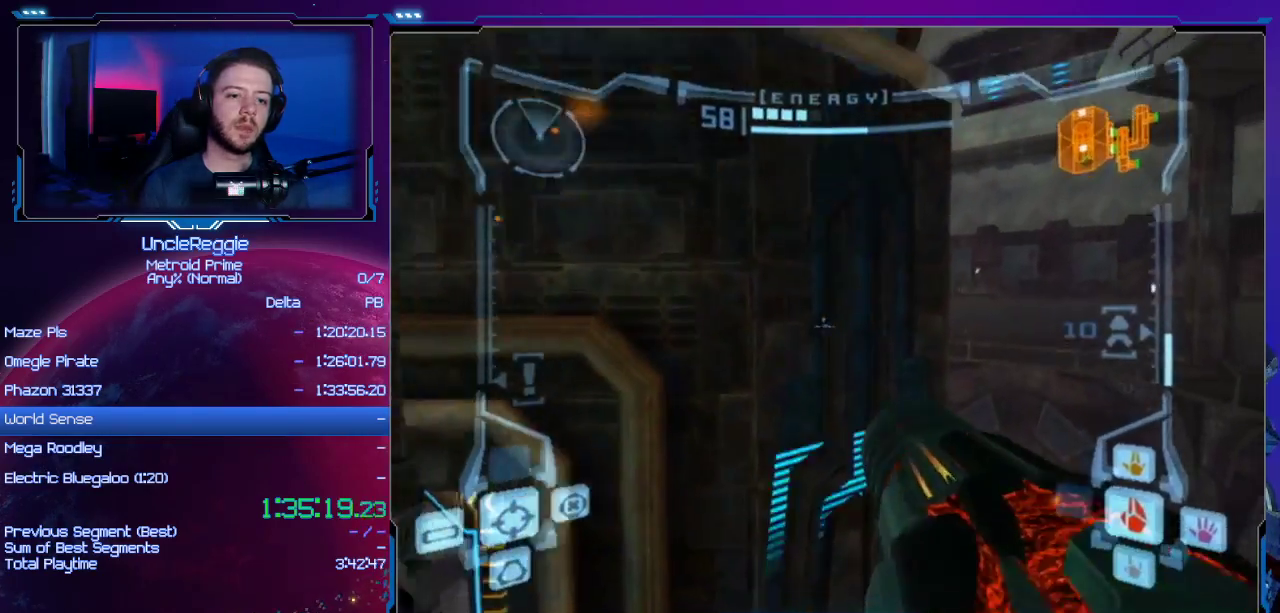
{"buttons": ["A", "L1"], "left_stick": "left", "right_stick": "center", "events": [[17, "B", "up"], [217, "left_stick", "down-left"], [367, "left_stick", "left"]]}